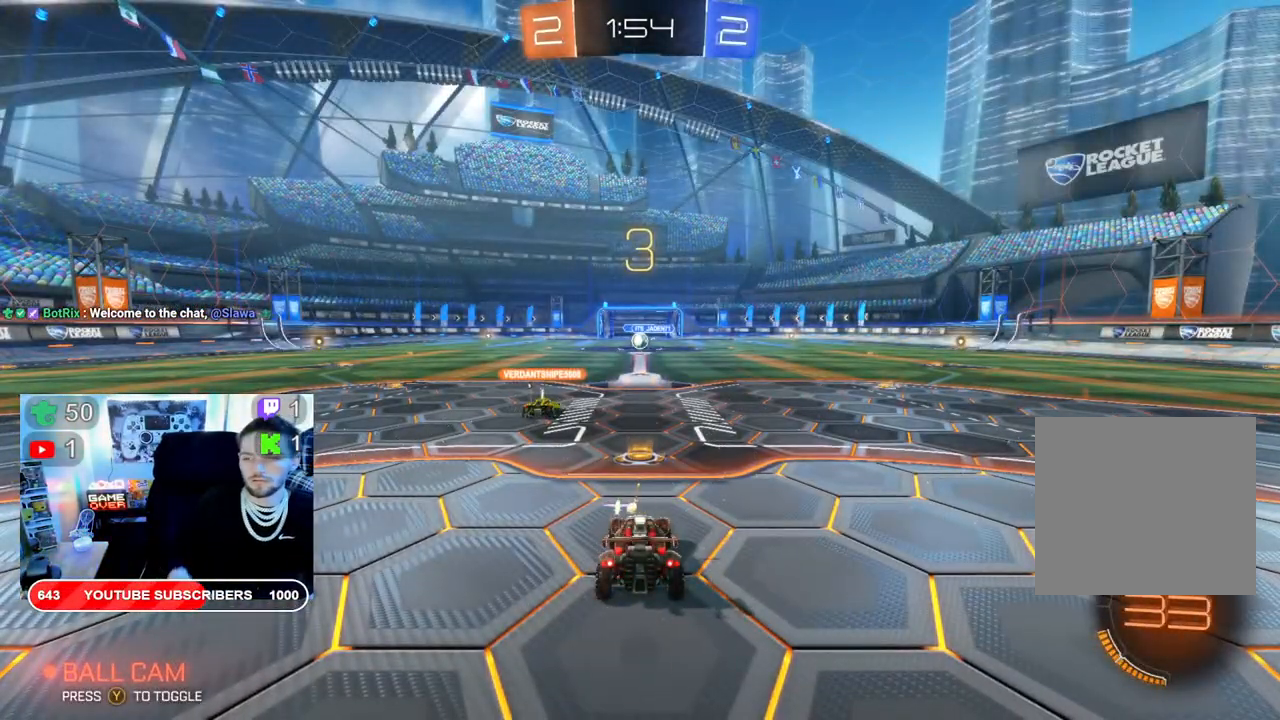
Gameplay with a controller (Xbox layout); each line is a JSON object with the inputs held at the frame after it. "events" lists button and stick changes between this image and that frame as [ms after this image, input, new state], when the widget could be followed in between.
{"buttons": ["R2"], "left_stick": "center", "right_stick": "center", "events": [[500, "R2", "down"]]}
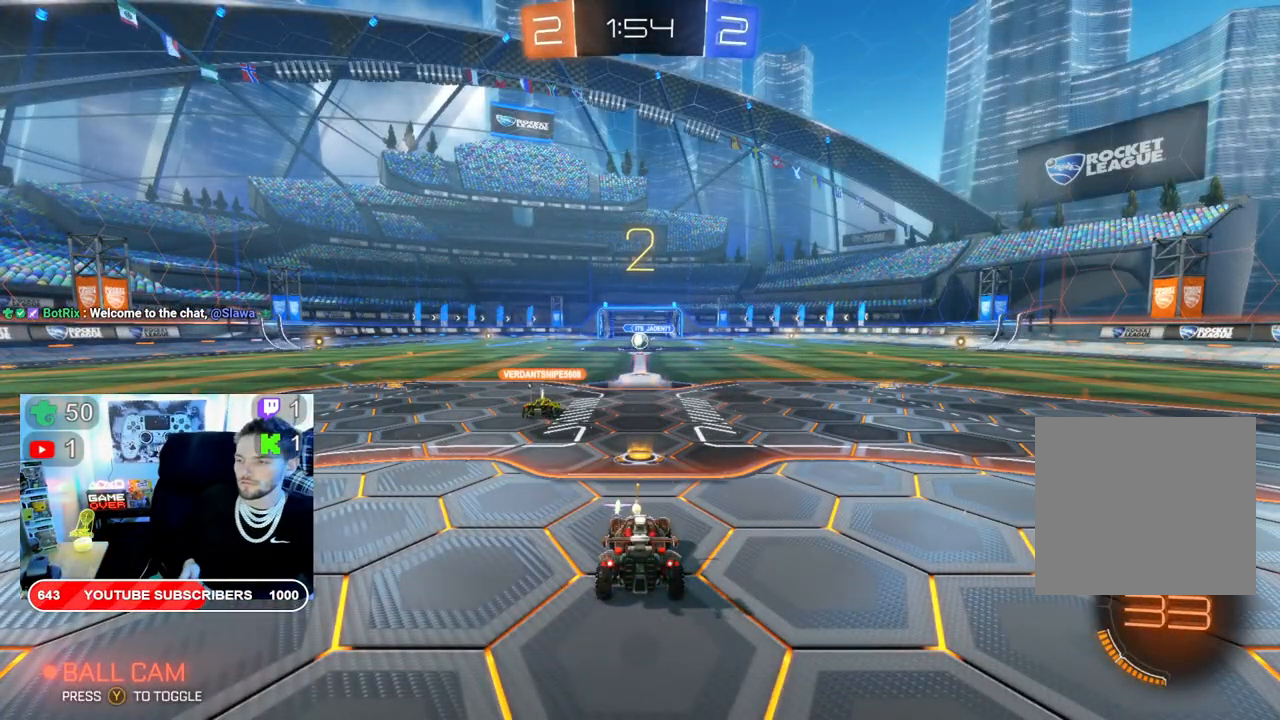
{"buttons": ["B", "R2"], "left_stick": "center", "right_stick": "center", "events": [[83, "B", "down"]]}
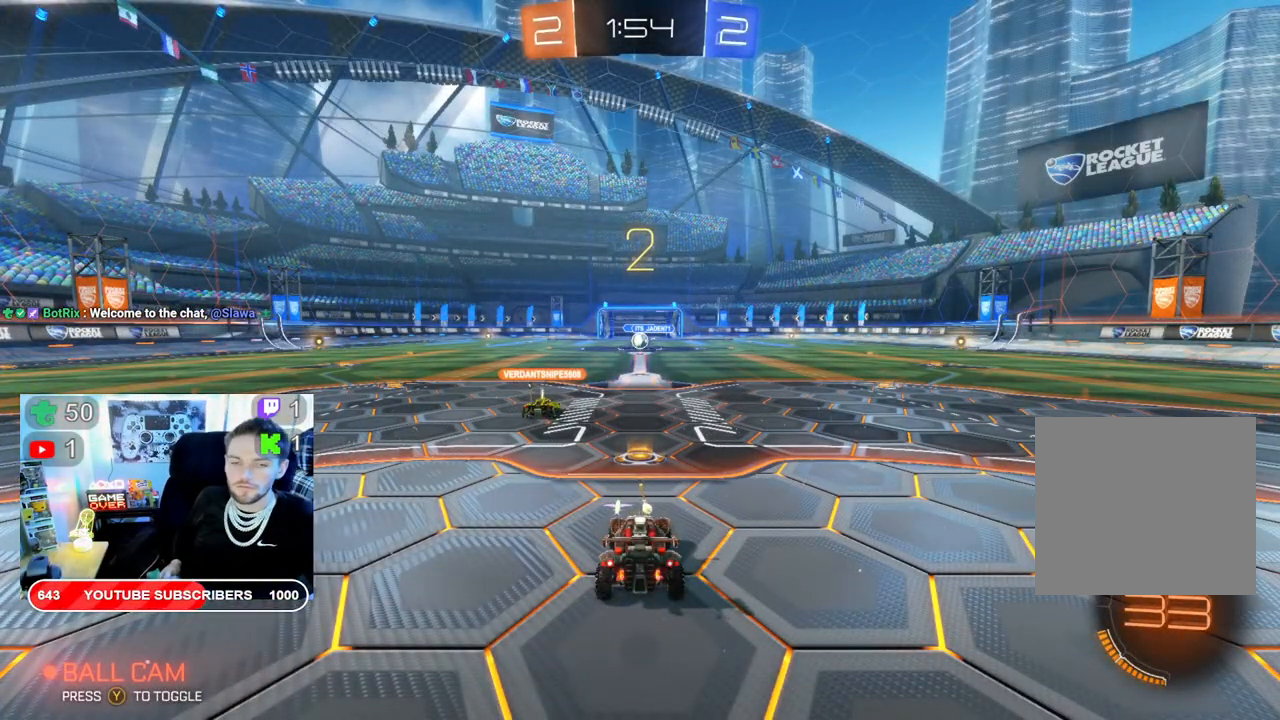
{"buttons": ["B", "R2"], "left_stick": "center", "right_stick": "center", "events": []}
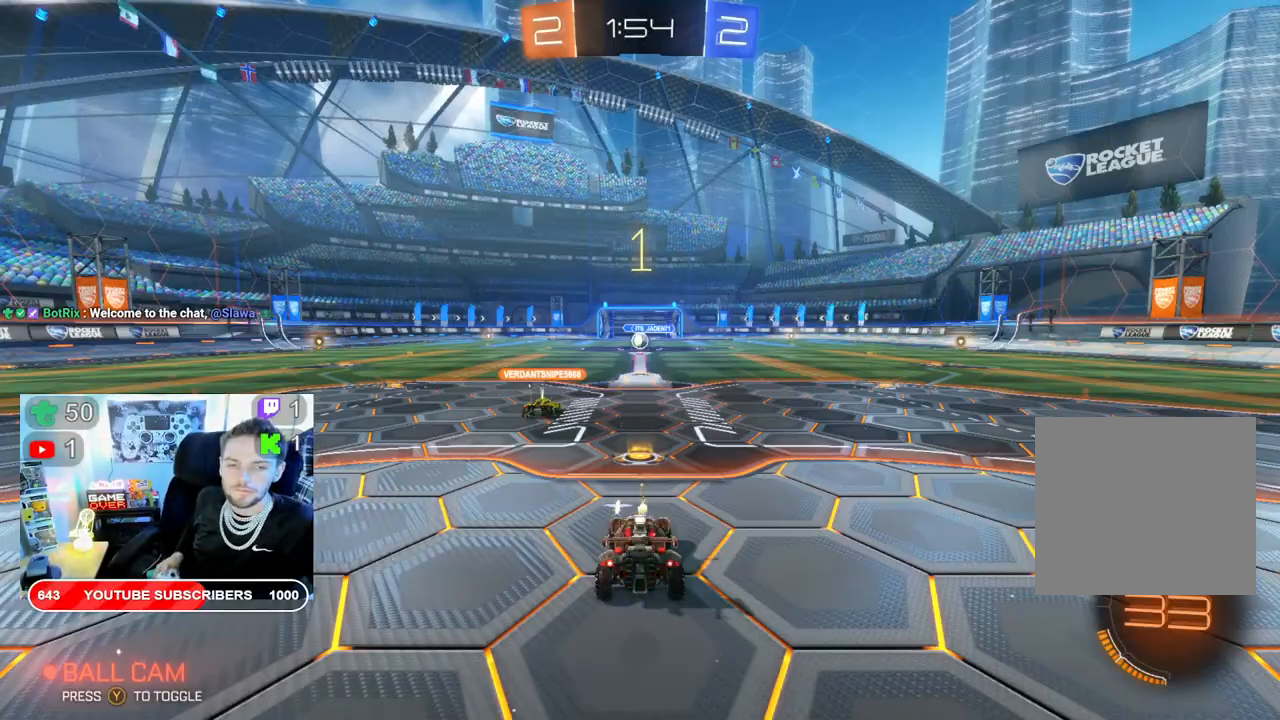
{"buttons": ["B", "R2"], "left_stick": "center", "right_stick": "center", "events": []}
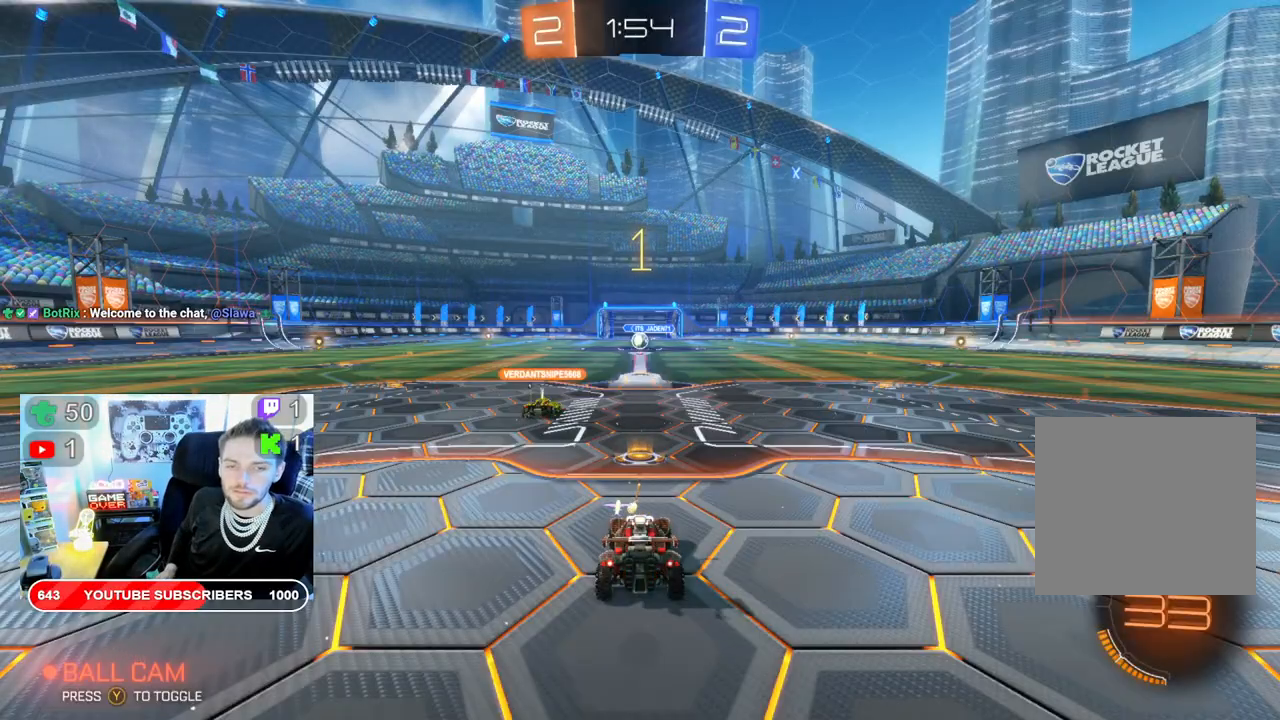
{"buttons": ["R2"], "left_stick": "center", "right_stick": "center", "events": [[217, "B", "up"]]}
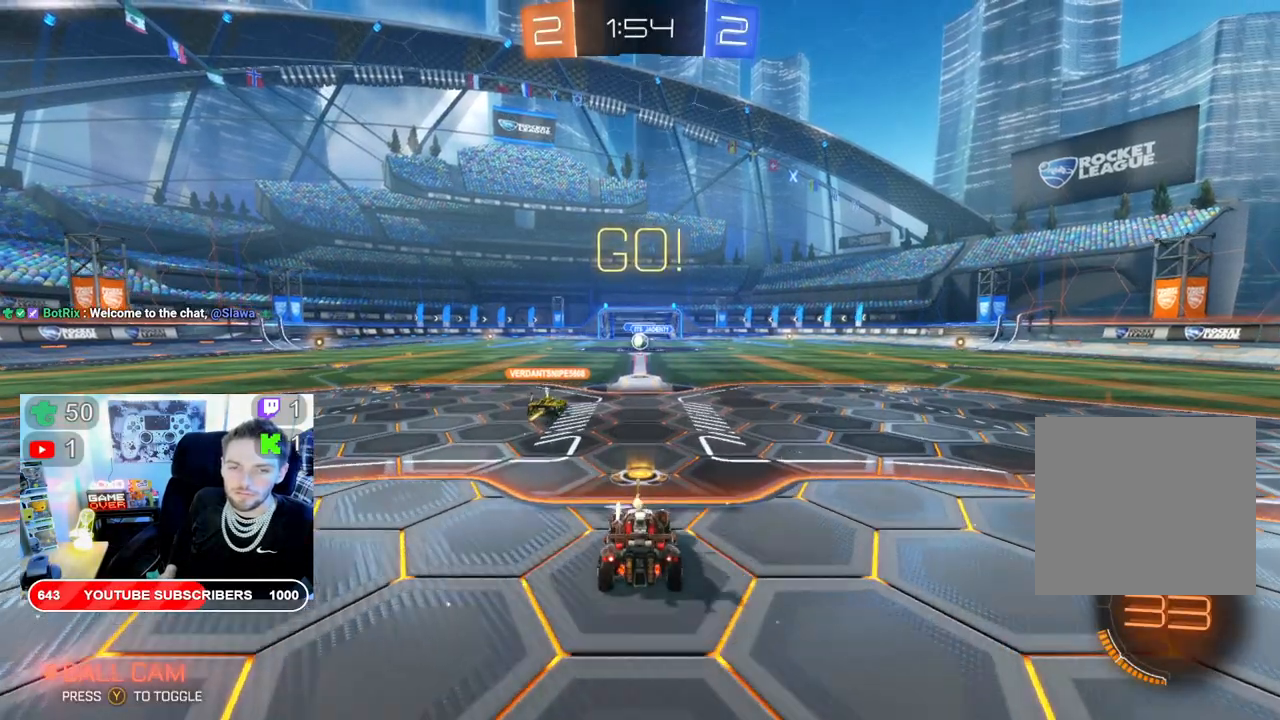
{"buttons": ["R2"], "left_stick": "center", "right_stick": "center", "events": []}
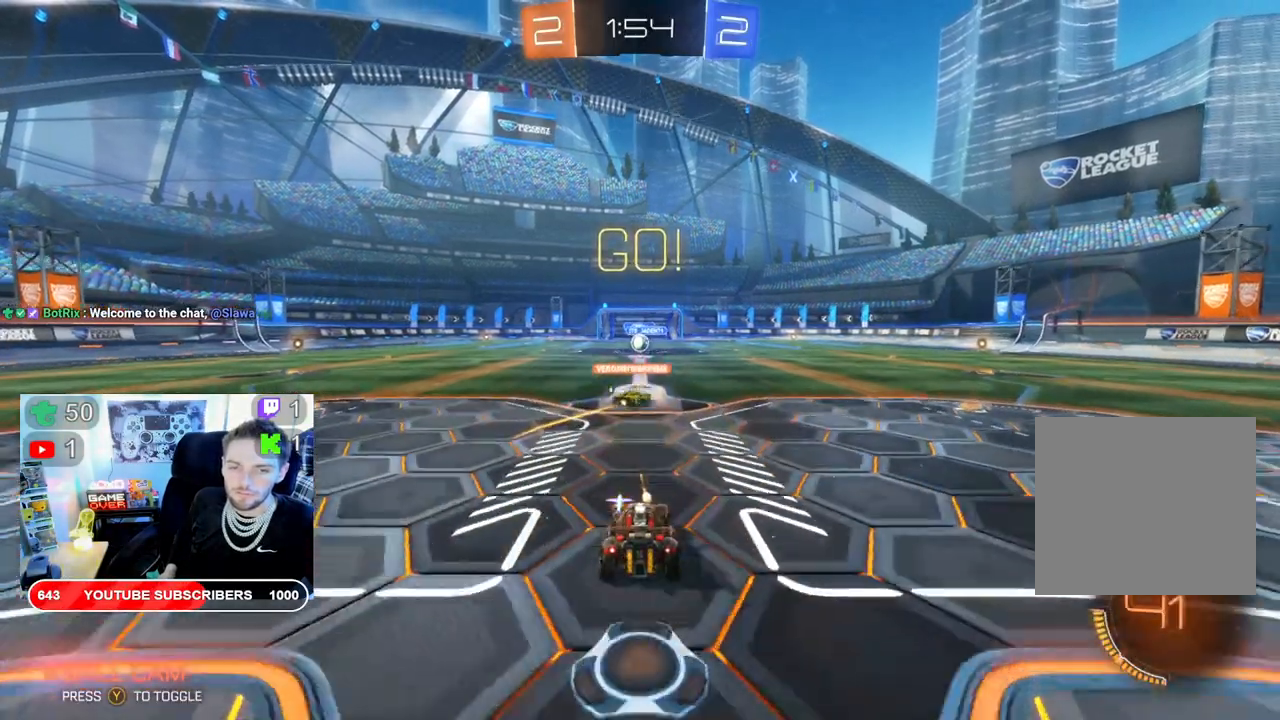
{"buttons": ["R2"], "left_stick": "center", "right_stick": "center", "events": []}
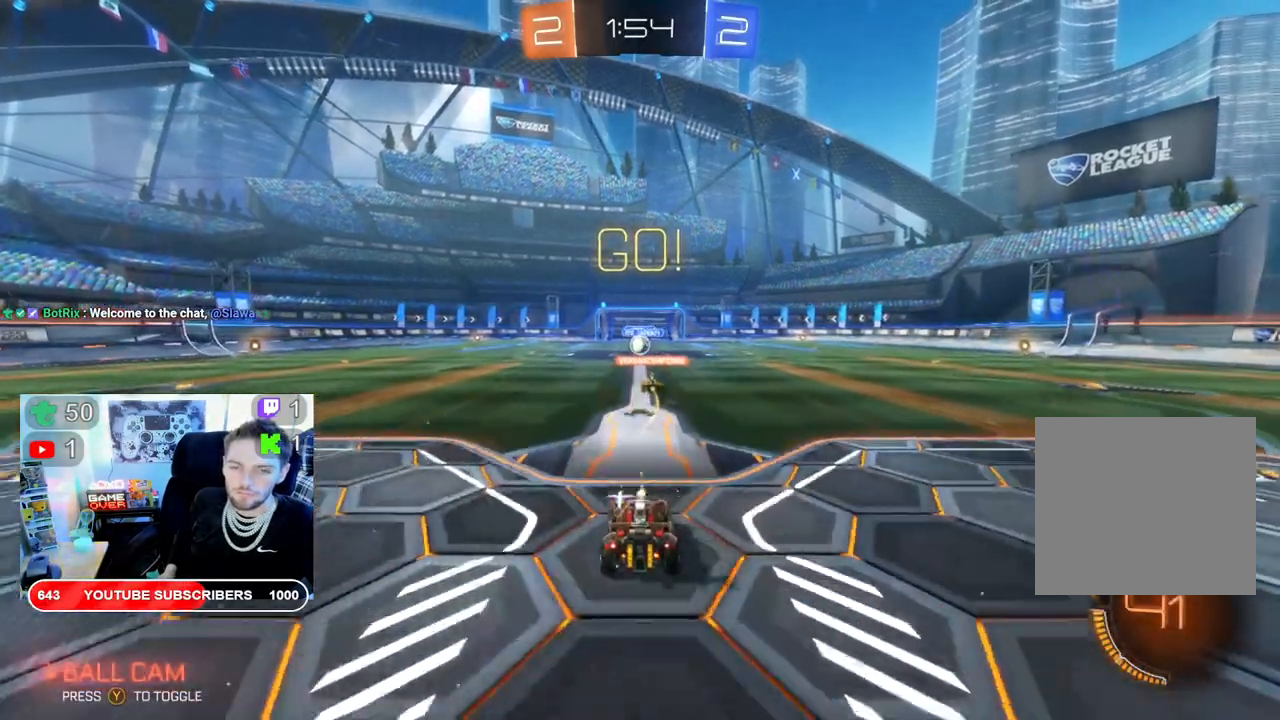
{"buttons": ["R2"], "left_stick": "center", "right_stick": "center", "events": []}
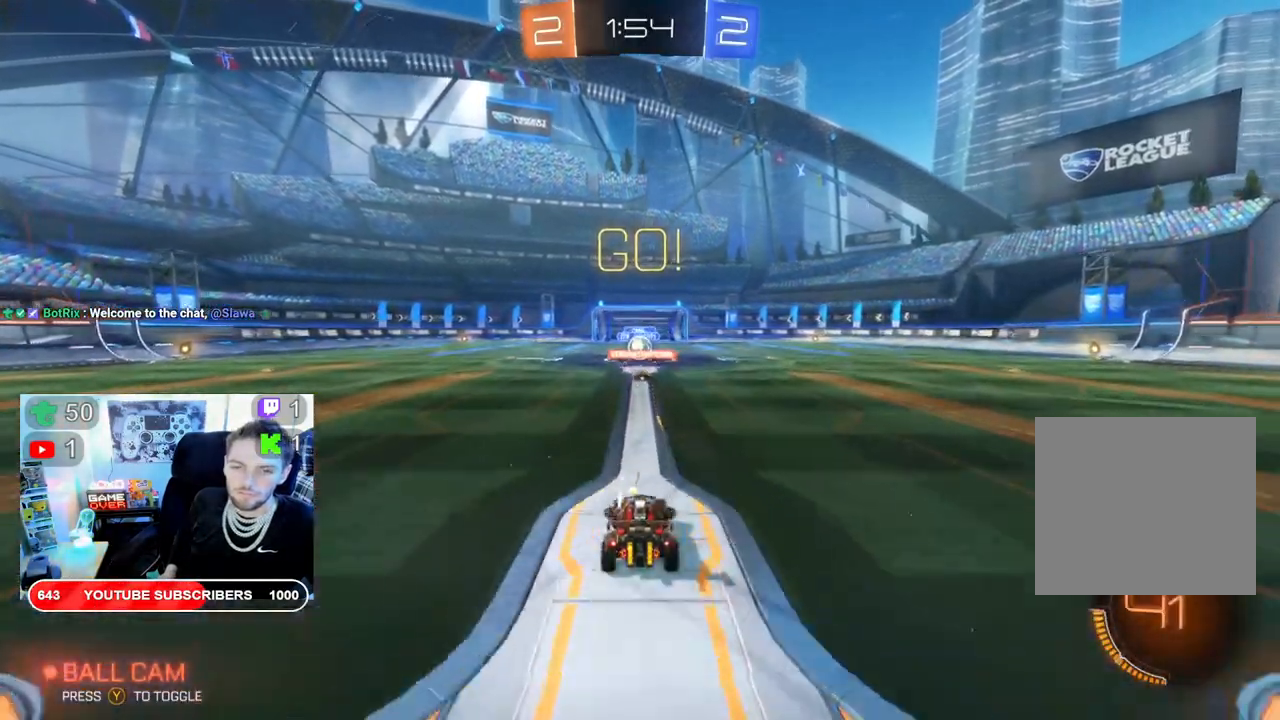
{"buttons": ["R2"], "left_stick": "center", "right_stick": "center", "events": []}
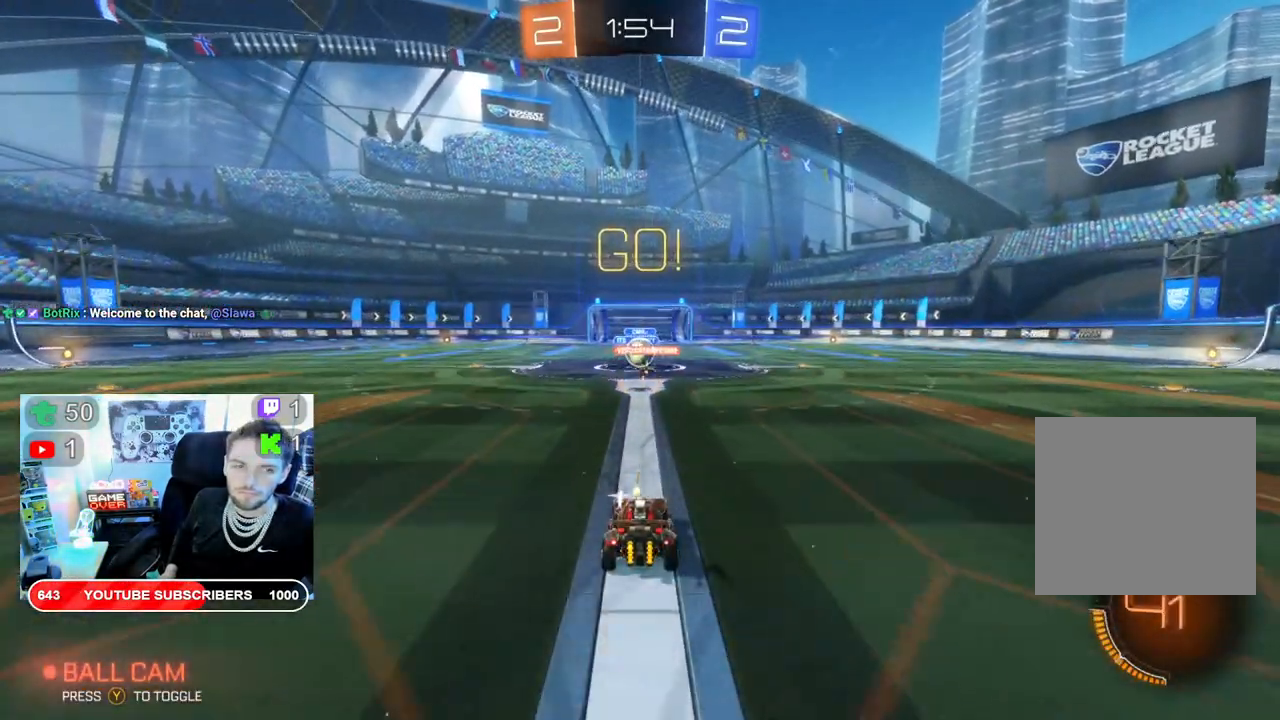
{"buttons": ["R2"], "left_stick": "left", "right_stick": "center", "events": [[400, "left_stick", "left"]]}
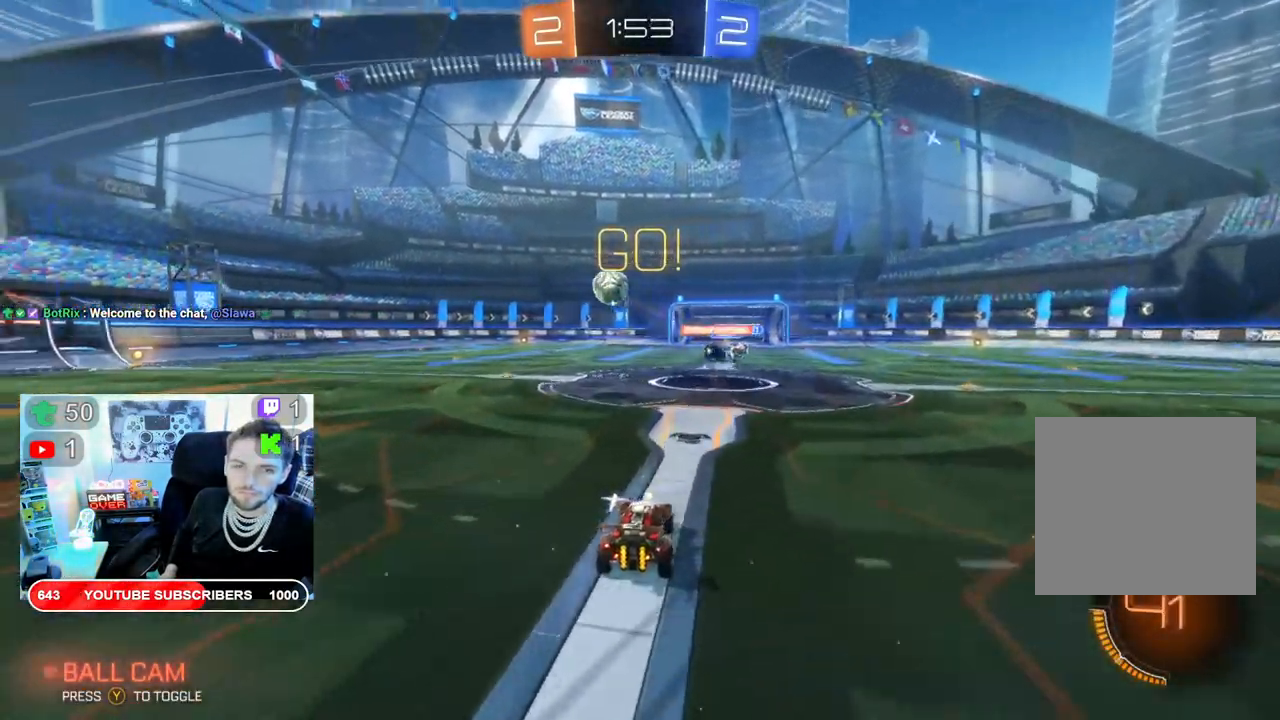
{"buttons": ["B", "R2"], "left_stick": "center", "right_stick": "center", "events": [[233, "B", "down"], [500, "left_stick", "center"]]}
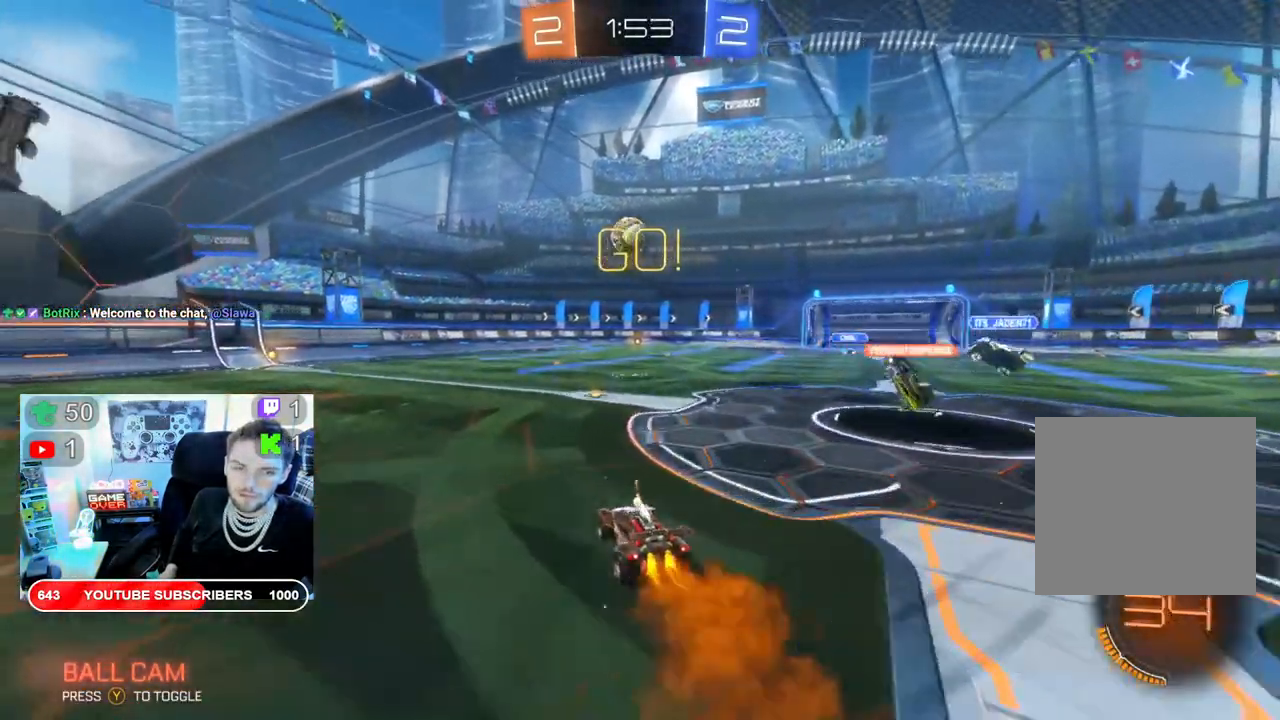
{"buttons": ["B", "R2"], "left_stick": "left", "right_stick": "center", "events": [[400, "left_stick", "left"]]}
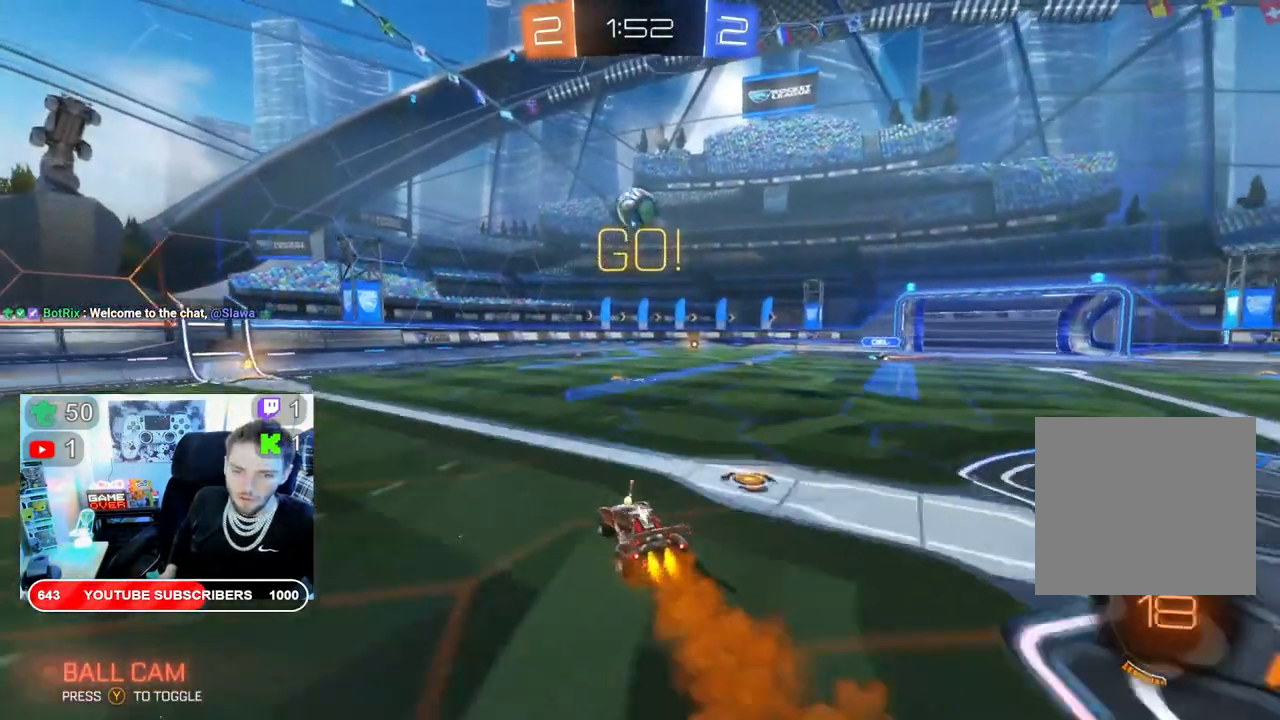
{"buttons": ["R2"], "left_stick": "center", "right_stick": "center", "events": [[333, "left_stick", "center"], [483, "B", "up"]]}
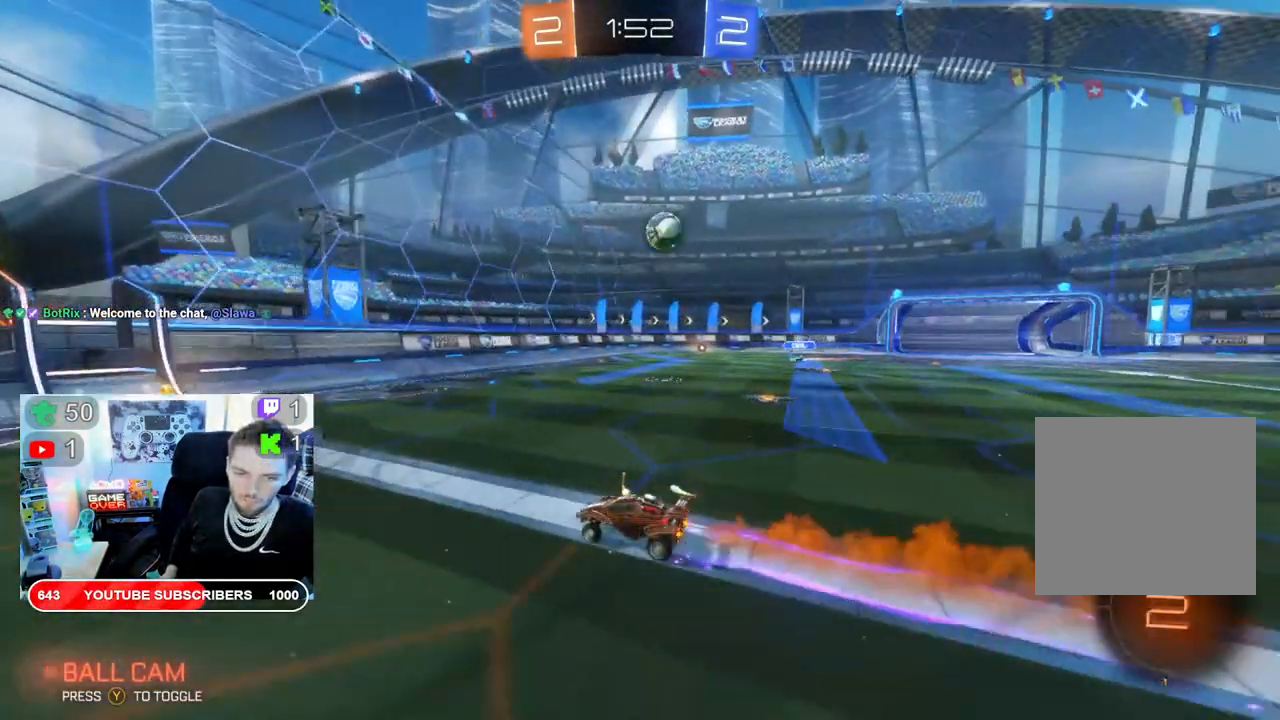
{"buttons": ["R2"], "left_stick": "right", "right_stick": "center", "events": [[267, "left_stick", "right"], [317, "X", "down"], [450, "X", "up"]]}
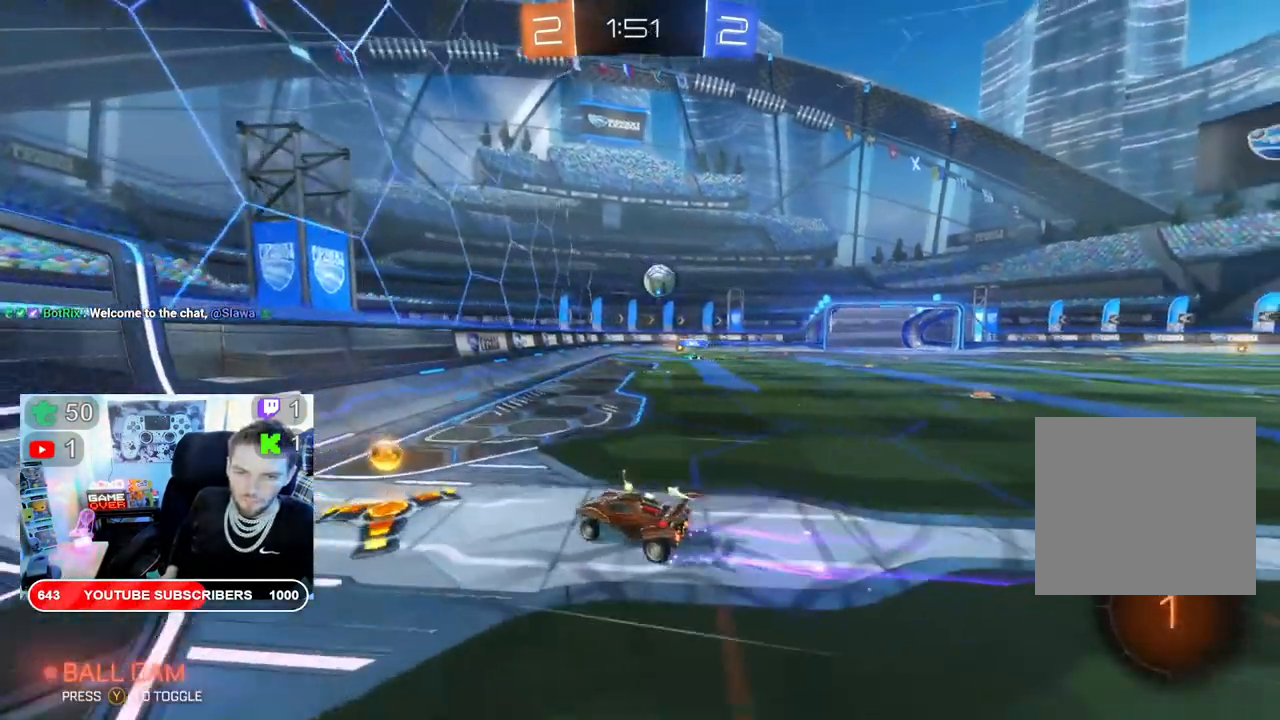
{"buttons": ["L2"], "left_stick": "right", "right_stick": "center", "events": [[250, "L2", "down"], [283, "R2", "up"]]}
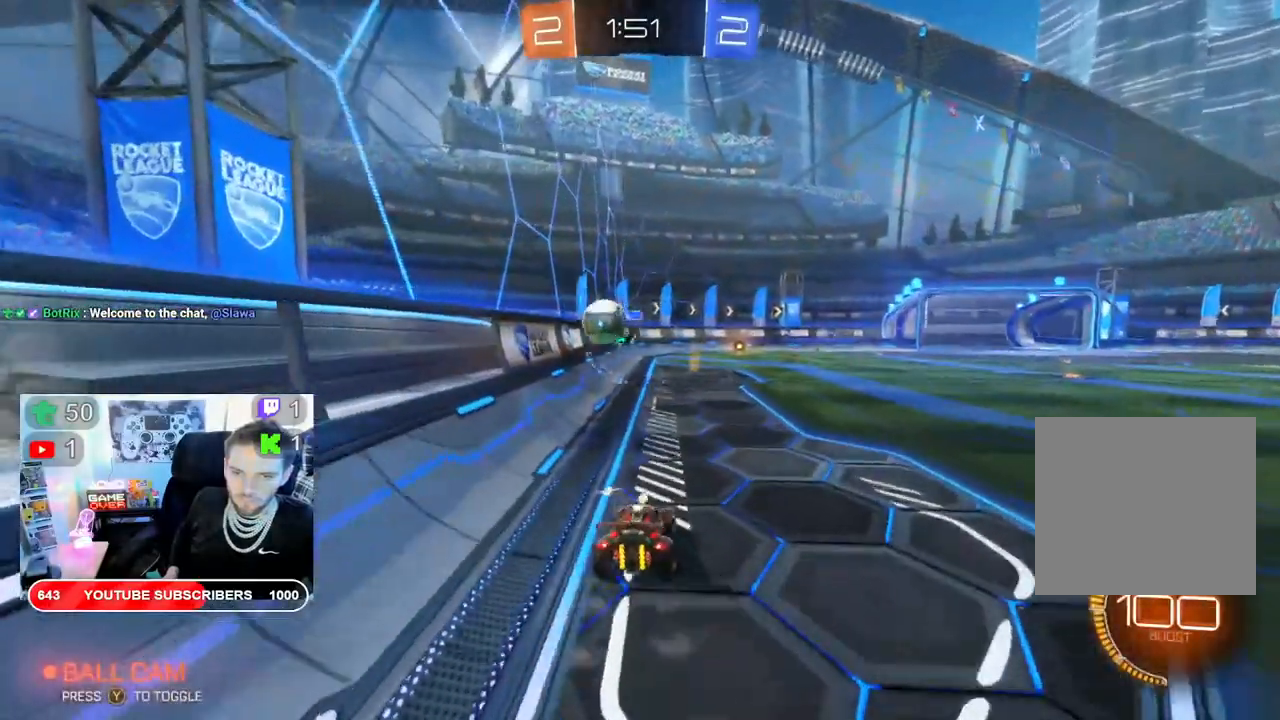
{"buttons": ["R2"], "left_stick": "right", "right_stick": "center", "events": [[150, "L2", "up"], [333, "L2", "down"], [483, "L2", "up"], [483, "R2", "down"]]}
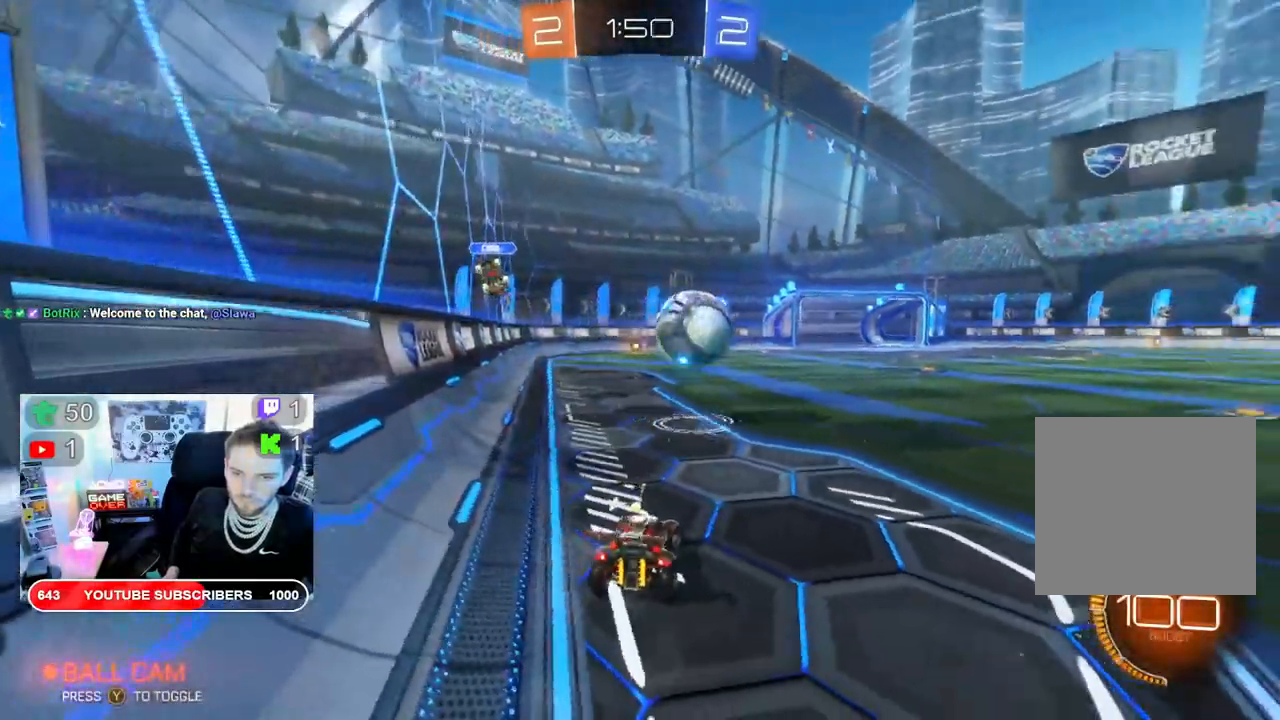
{"buttons": ["B", "R2"], "left_stick": "right", "right_stick": "center", "events": [[100, "B", "down"]]}
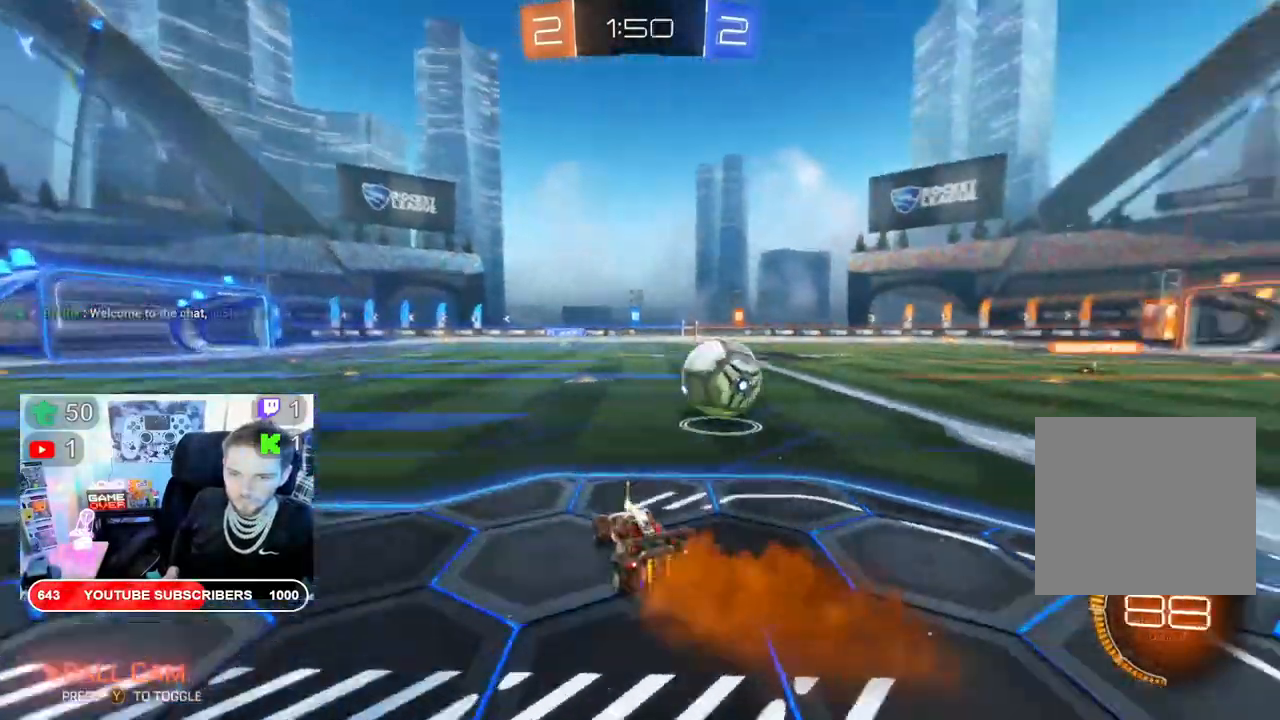
{"buttons": ["B", "R2"], "left_stick": "right", "right_stick": "center", "events": [[17, "B", "up"], [200, "B", "down"]]}
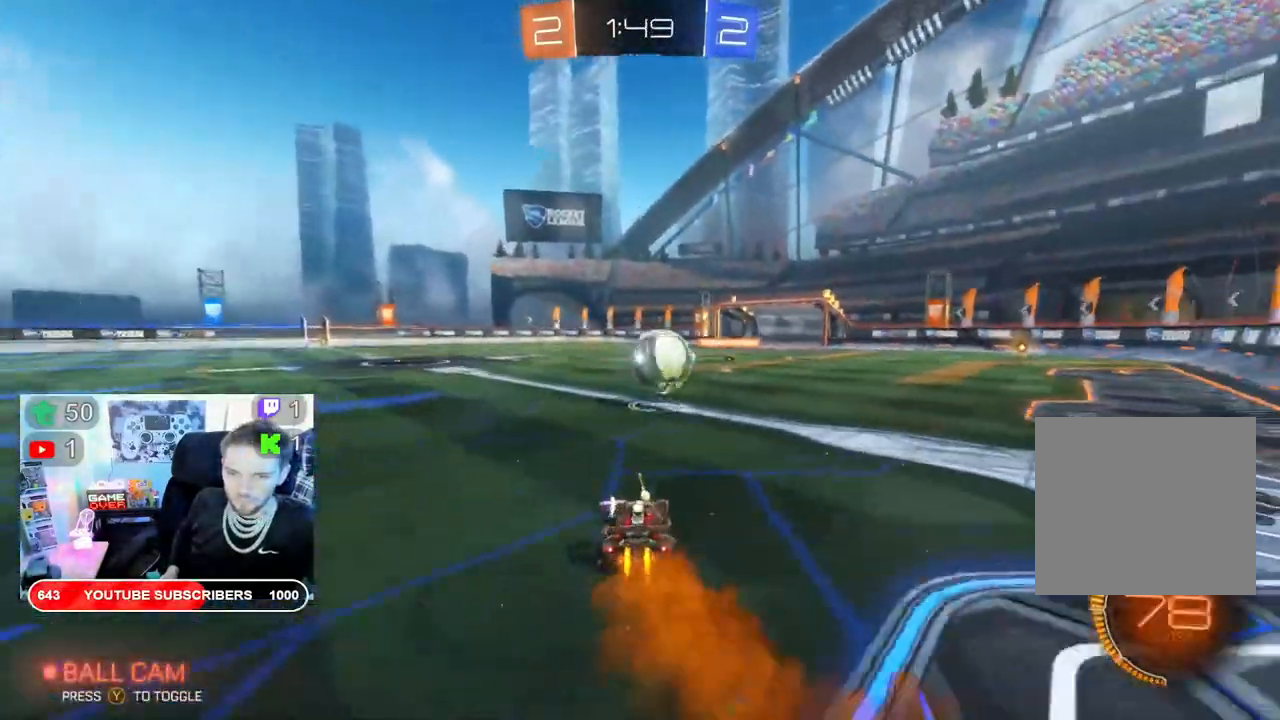
{"buttons": ["B", "R2"], "left_stick": "right", "right_stick": "center", "events": [[350, "B", "up"], [417, "B", "down"]]}
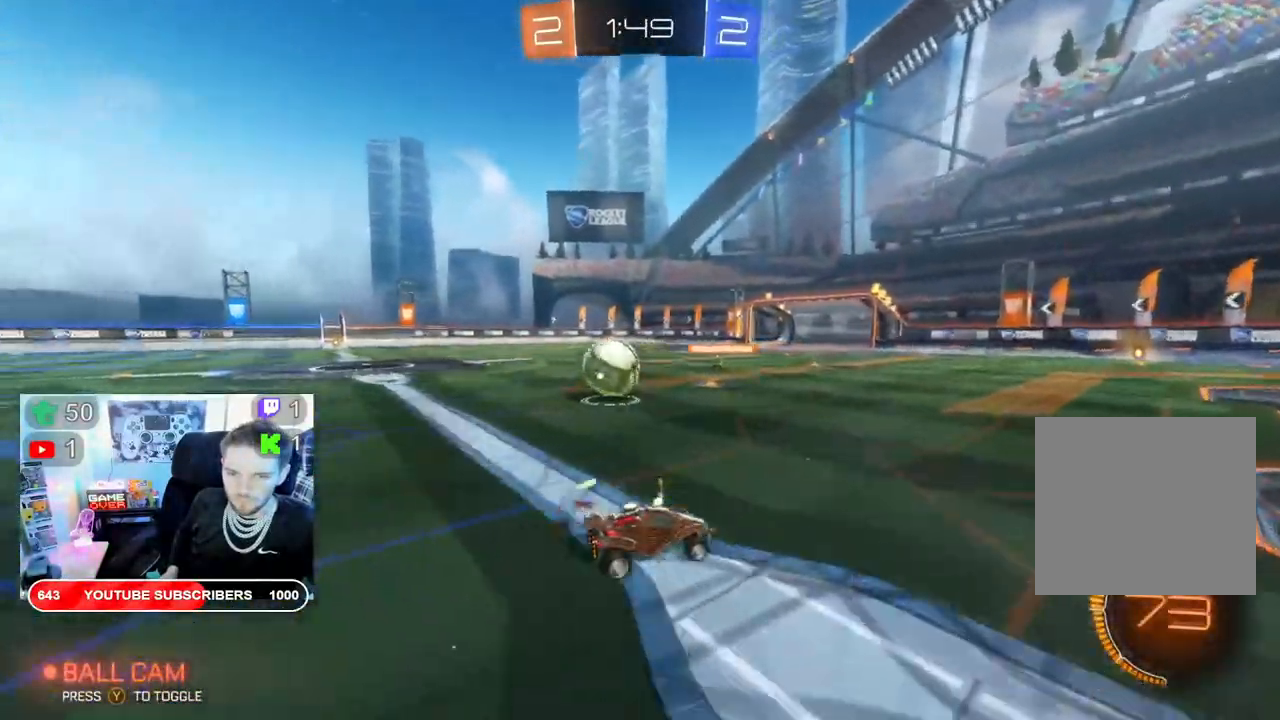
{"buttons": ["R2"], "left_stick": "left", "right_stick": "center", "events": [[300, "left_stick", "center"], [350, "left_stick", "left"], [400, "B", "up"]]}
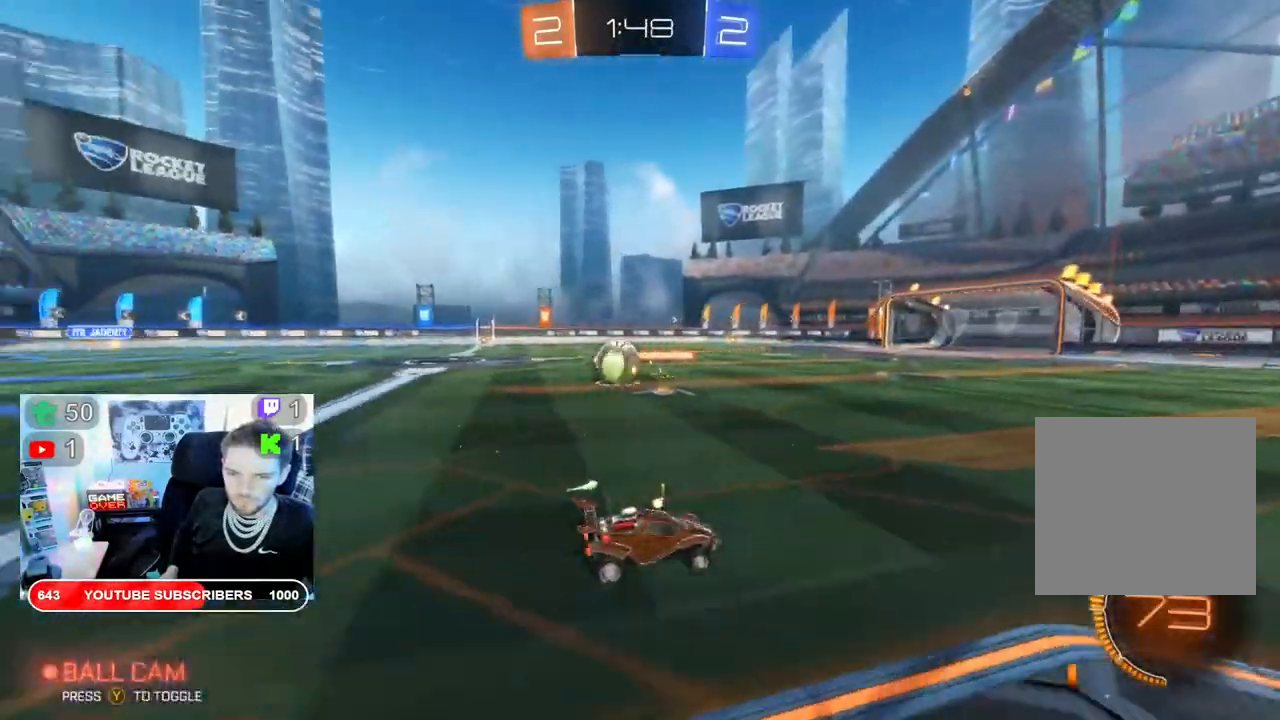
{"buttons": ["R2"], "left_stick": "left", "right_stick": "center", "events": [[150, "B", "down"], [233, "B", "up"]]}
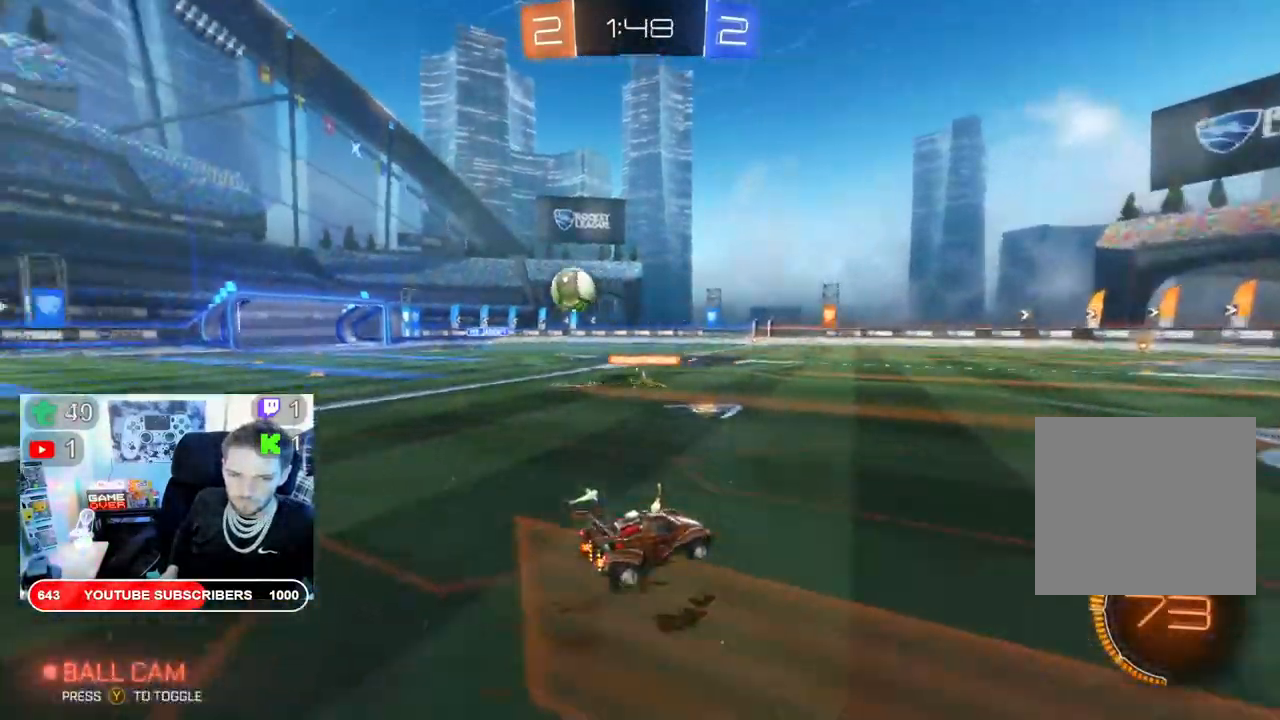
{"buttons": ["R2"], "left_stick": "left", "right_stick": "center", "events": [[350, "B", "down"], [450, "B", "up"]]}
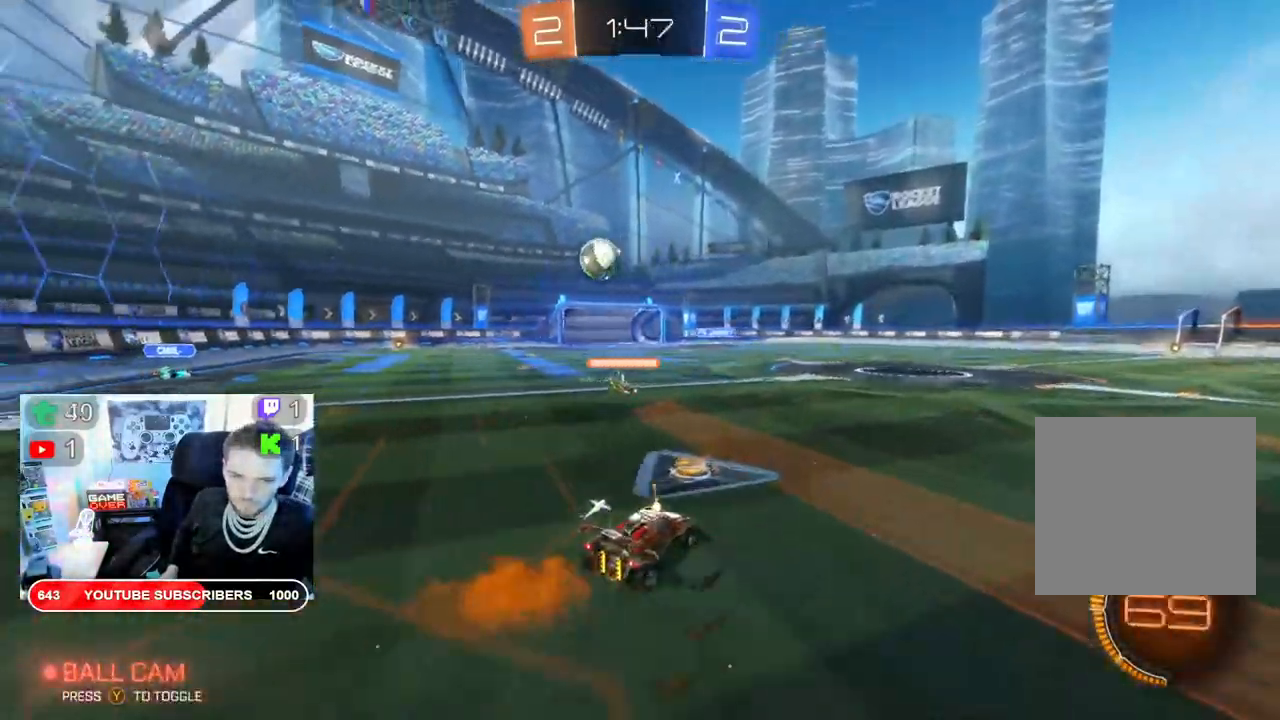
{"buttons": [], "left_stick": "right", "right_stick": "center", "events": [[133, "left_stick", "down-right"], [167, "R2", "up"], [200, "L2", "down"], [250, "left_stick", "right"], [400, "L2", "up"]]}
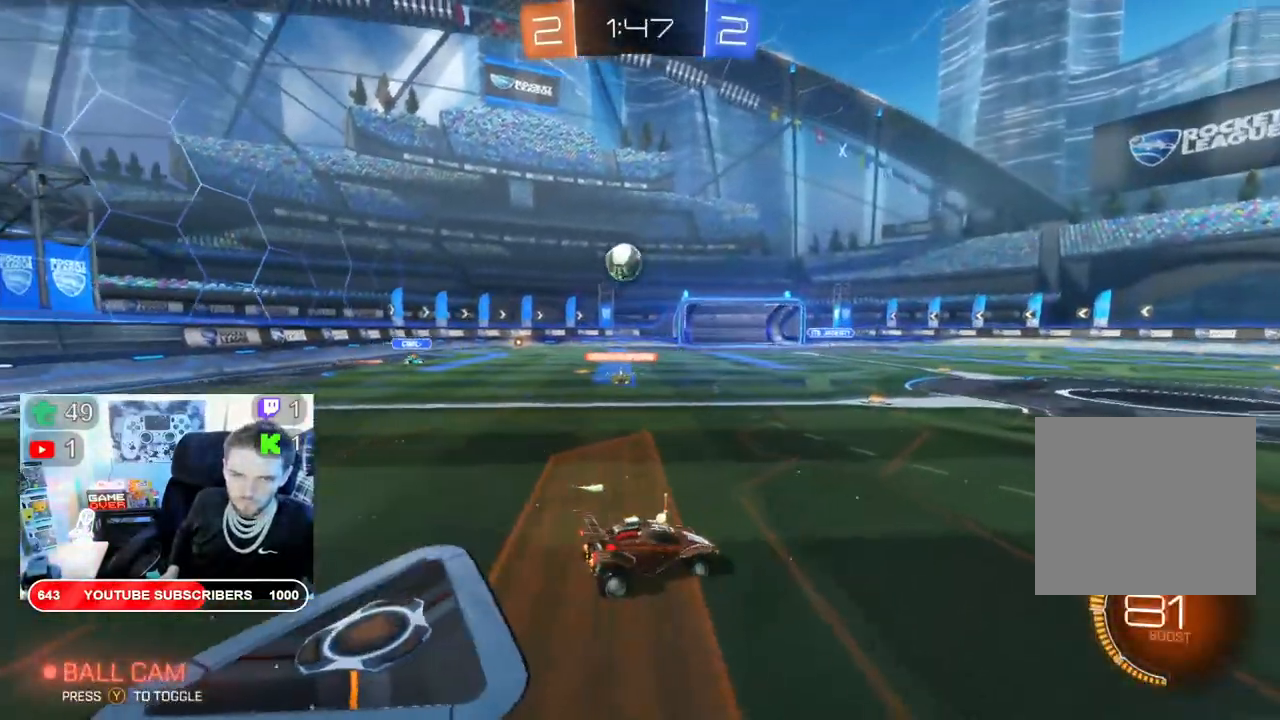
{"buttons": ["R2"], "left_stick": "left", "right_stick": "center", "events": [[50, "left_stick", "center"], [117, "R2", "down"], [317, "left_stick", "down-left"], [483, "left_stick", "left"]]}
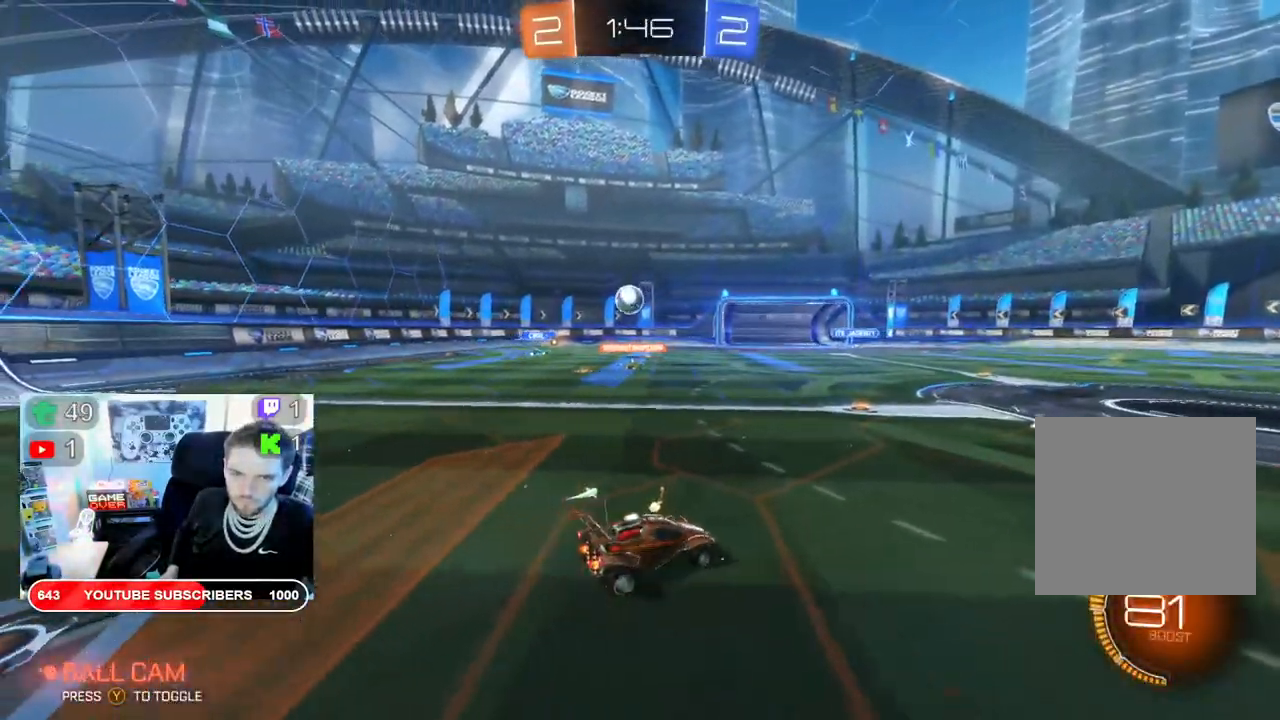
{"buttons": ["R2"], "left_stick": "center", "right_stick": "center", "events": [[100, "left_stick", "center"]]}
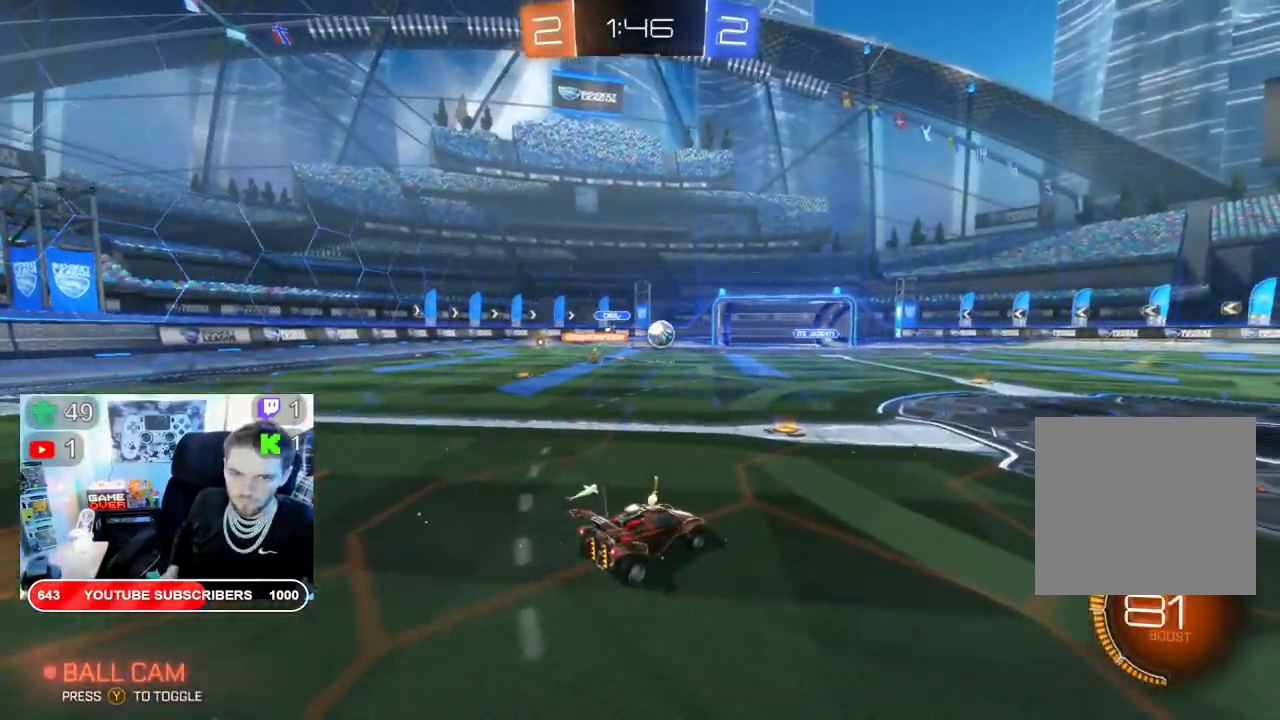
{"buttons": ["B", "R2"], "left_stick": "center", "right_stick": "center", "events": [[150, "B", "down"], [150, "left_stick", "right"], [500, "left_stick", "center"]]}
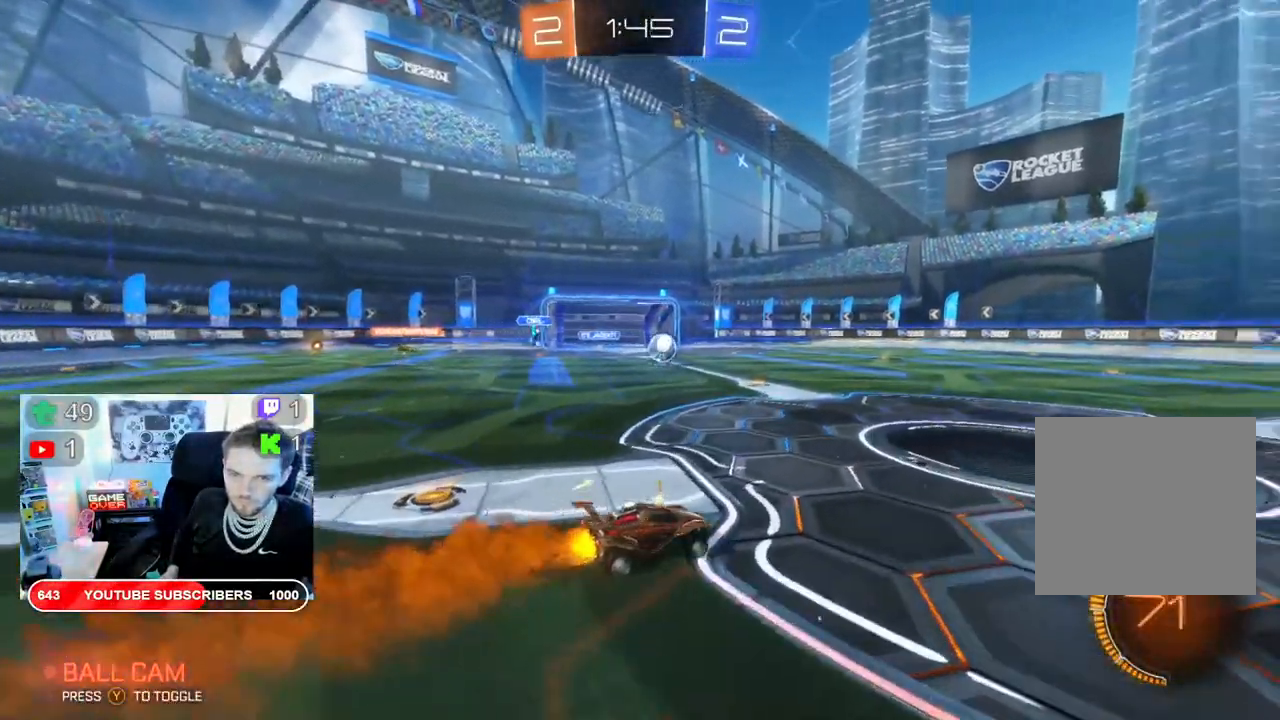
{"buttons": ["B", "R2"], "left_stick": "center", "right_stick": "center", "events": [[67, "Y", "down"], [200, "Y", "up"]]}
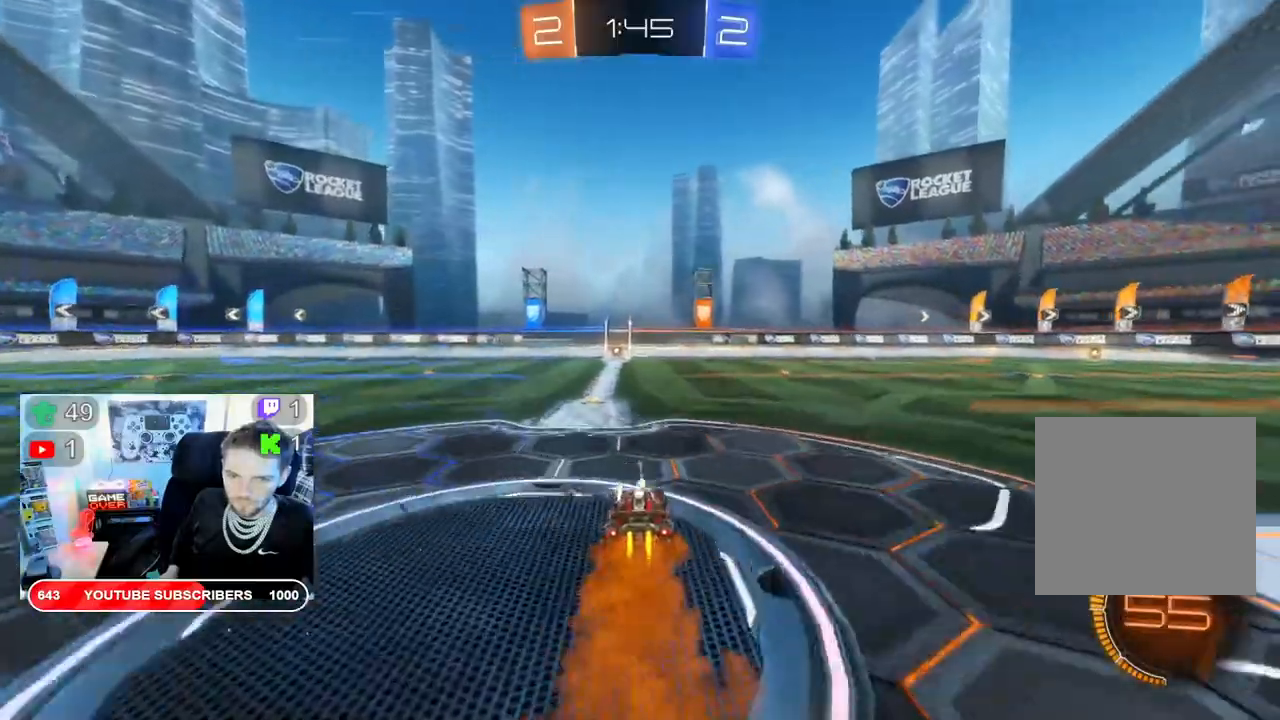
{"buttons": ["B", "R2"], "left_stick": "center", "right_stick": "center", "events": [[333, "Y", "down"], [483, "Y", "up"]]}
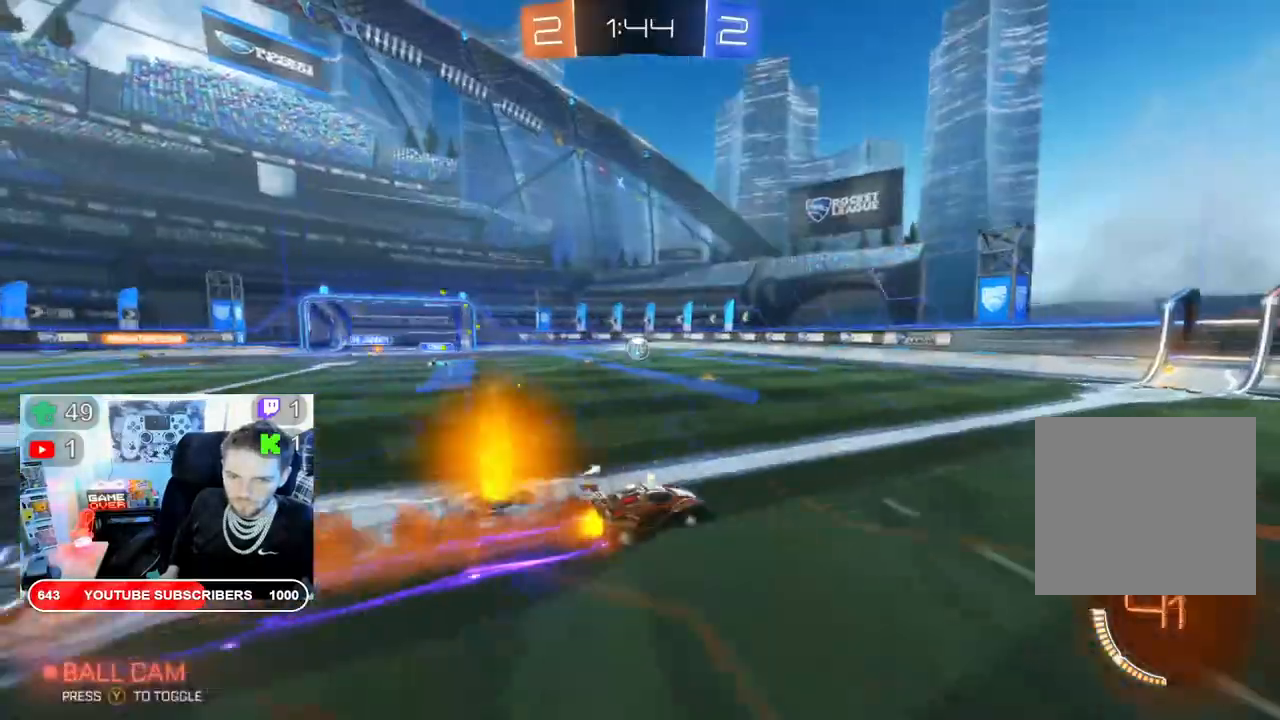
{"buttons": ["R2"], "left_stick": "center", "right_stick": "center", "events": [[200, "left_stick", "right"], [317, "left_stick", "center"], [483, "B", "up"]]}